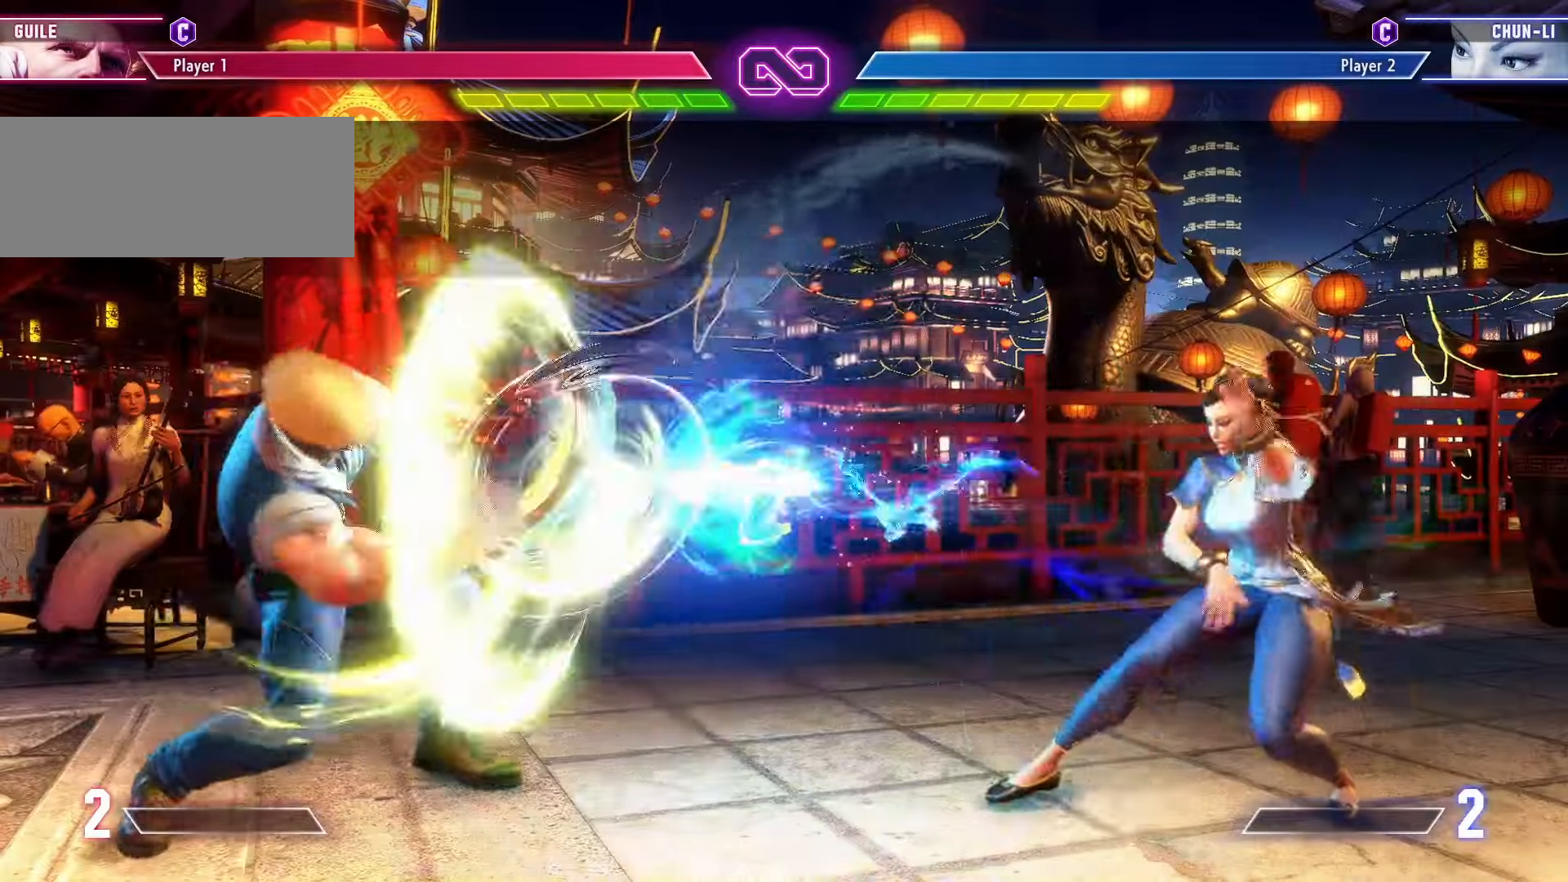
Gameplay with a controller (arcade stick); each line is a JSON object with the inputs held at the frame after it. "events" lists button and stick changes between this image and that frame as [ms after this image, input, new state], when the widget could be followed in between. Not read: L3 R3.
{"buttons": [], "left_stick": "left", "events": []}
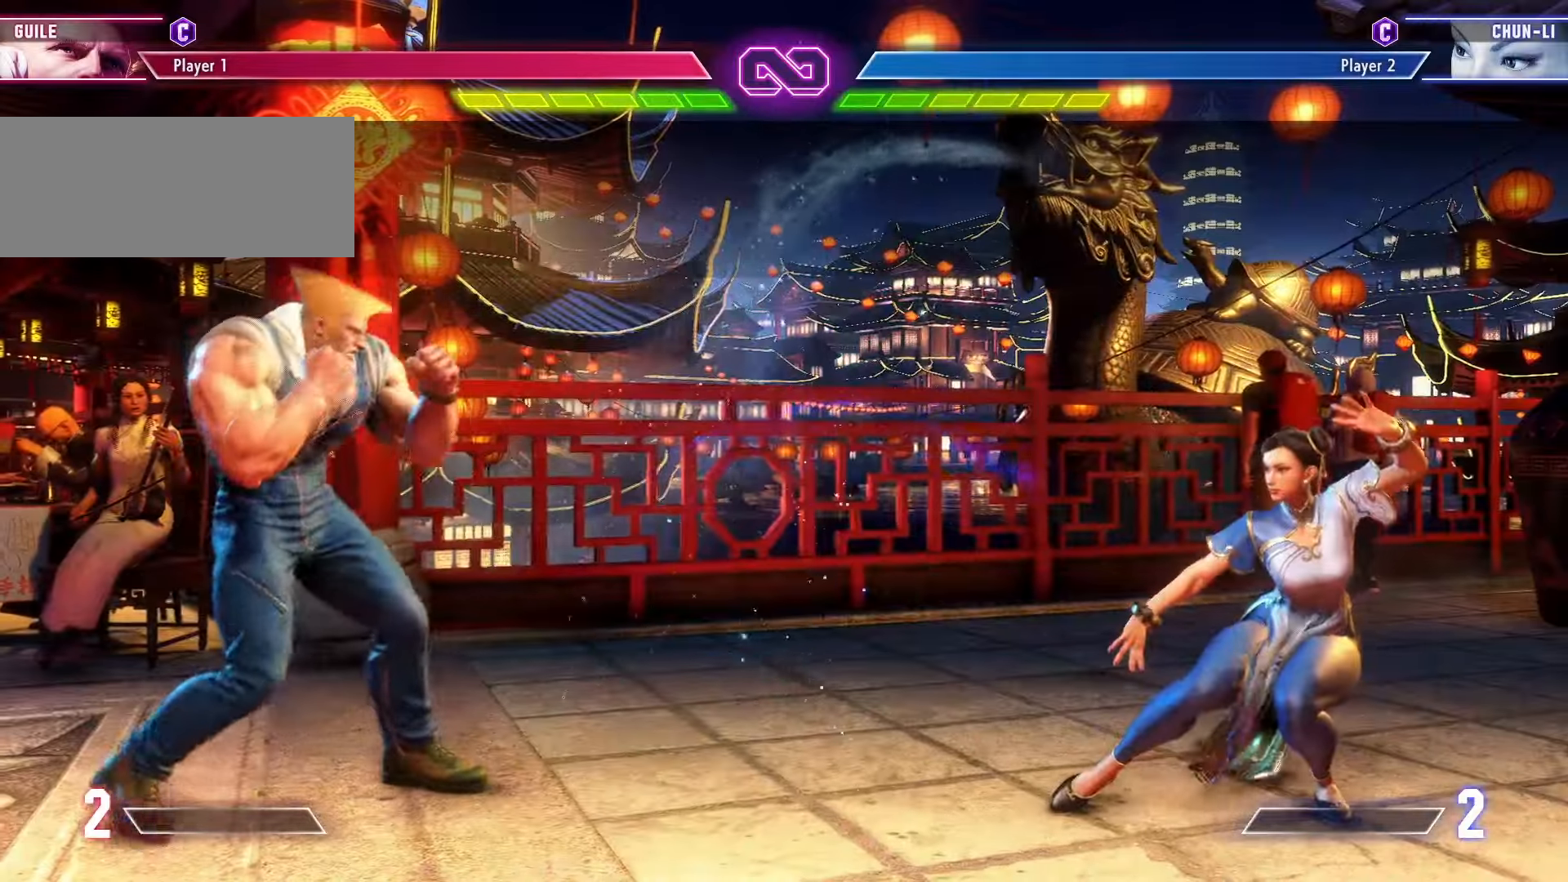
{"buttons": [], "left_stick": "center", "events": [[133, "SQUARE", "down"], [133, "left_stick", "right"], [200, "left_stick", "center"], [233, "SQUARE", "up"]]}
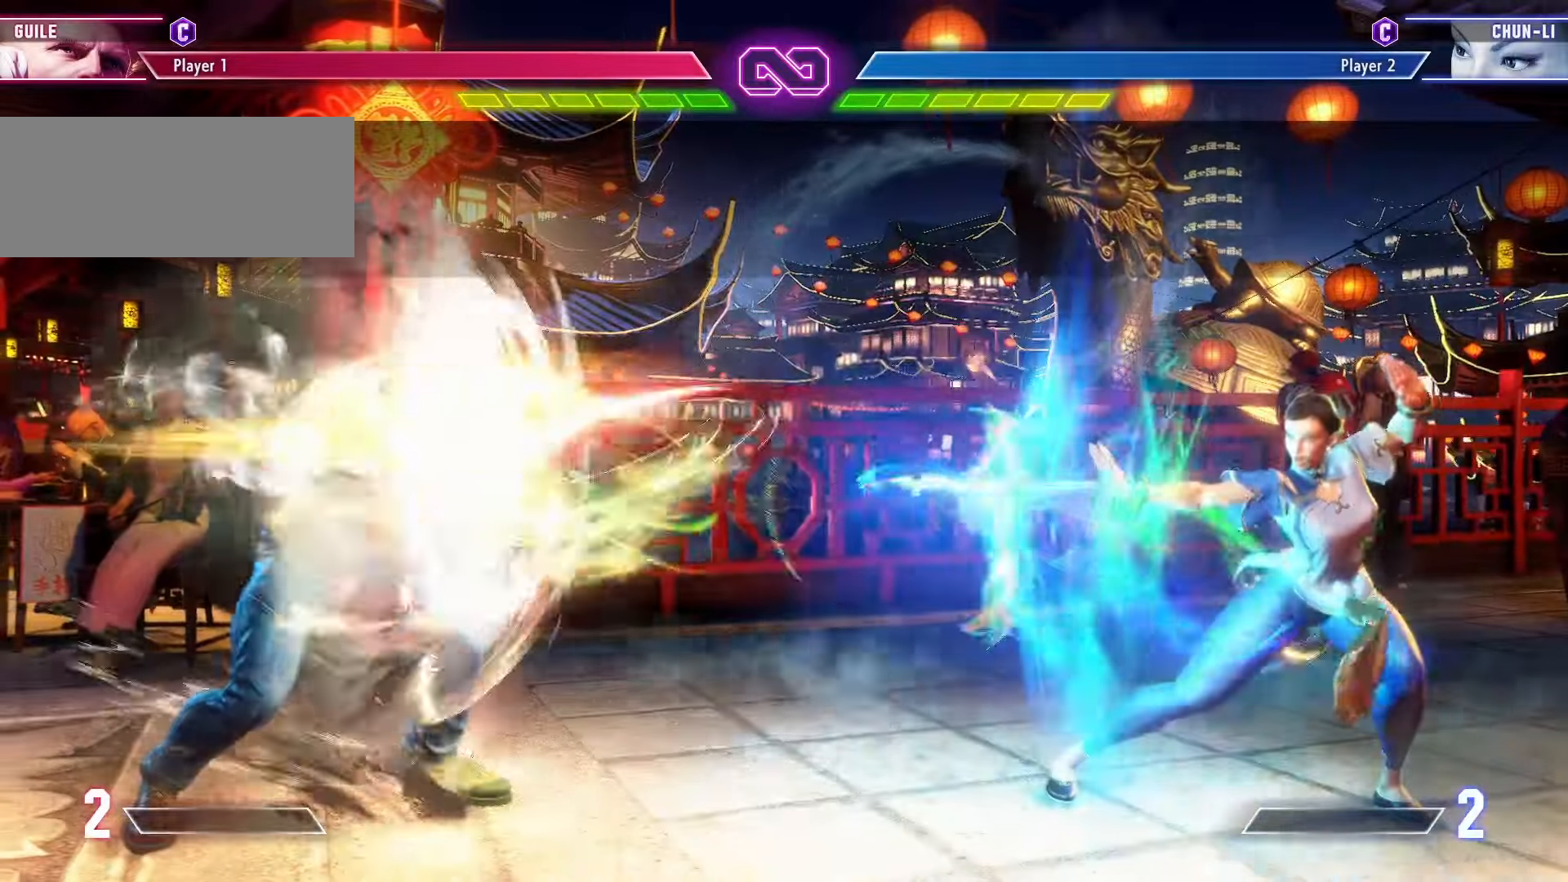
{"buttons": [], "left_stick": "right", "events": [[250, "left_stick", "right"]]}
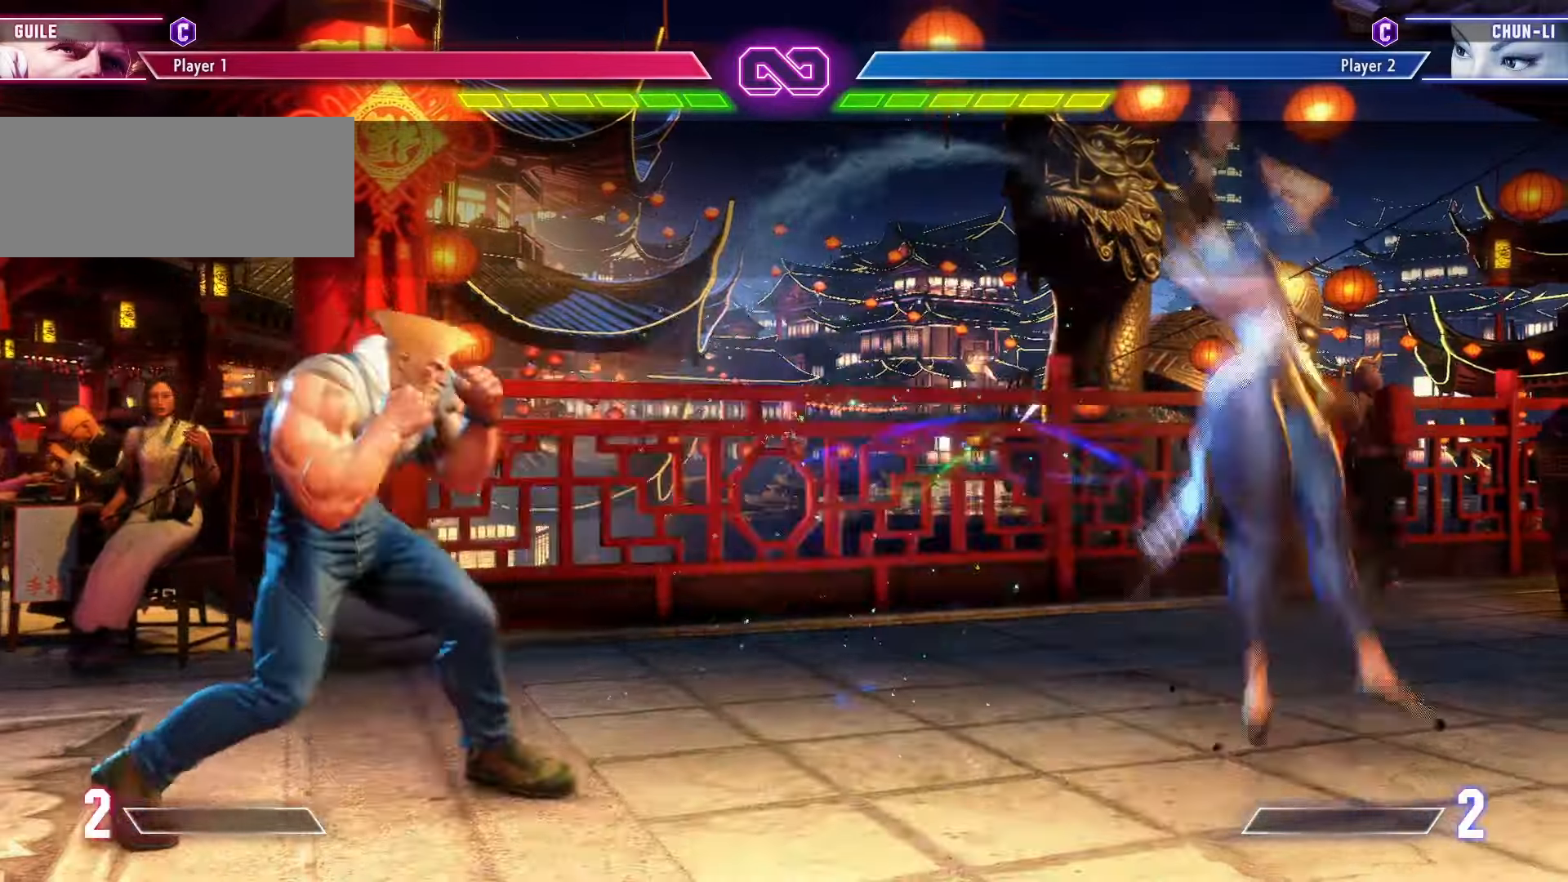
{"buttons": [], "left_stick": "right", "events": [[33, "left_stick", "left"], [233, "left_stick", "center"], [283, "left_stick", "down-right"], [333, "R2", "down"], [433, "left_stick", "center"], [450, "R2", "up"], [500, "left_stick", "right"]]}
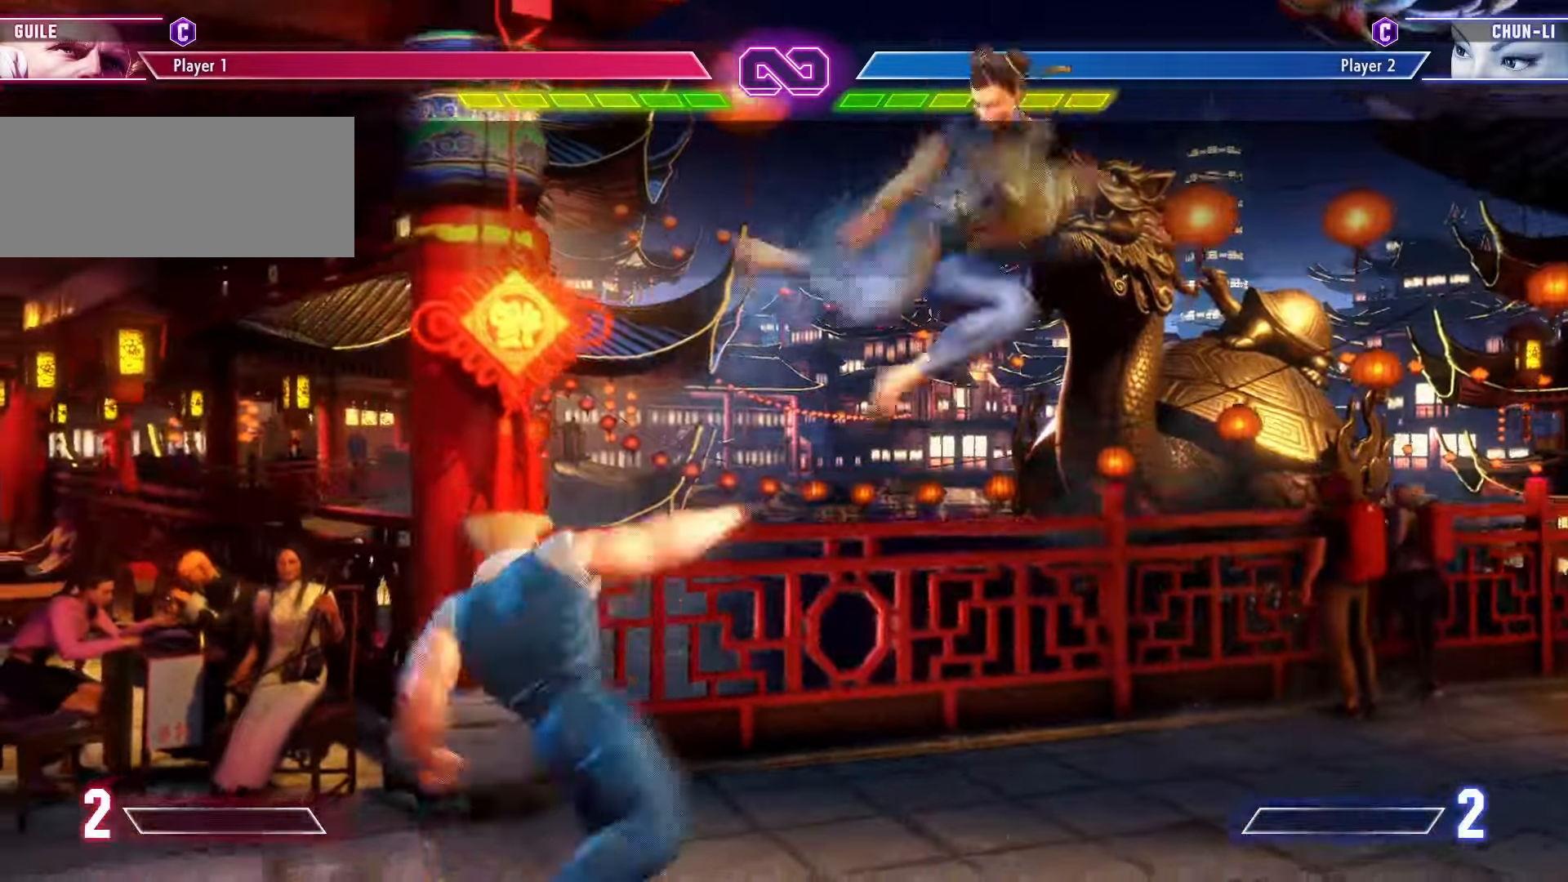
{"buttons": [], "left_stick": "down", "events": [[50, "left_stick", "center"], [150, "left_stick", "right"], [217, "left_stick", "center"], [367, "left_stick", "down"]]}